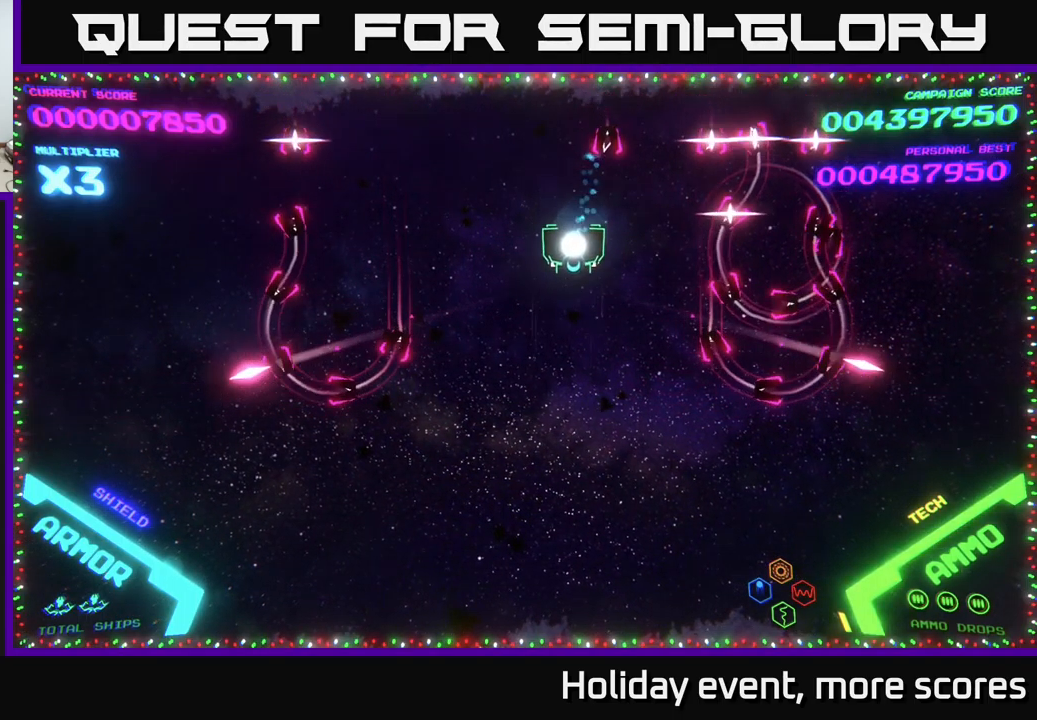
Gameplay with a controller (Xbox layout); each line is a JSON object with the inputs held at the frame after it. "events" lists button and stick changes between this image and that frame as [ms after this image, input, new state], when the widget could be followed in between.
{"buttons": [], "left_stick": "down-right", "right_stick": "center", "events": [[317, "left_stick", "down-right"]]}
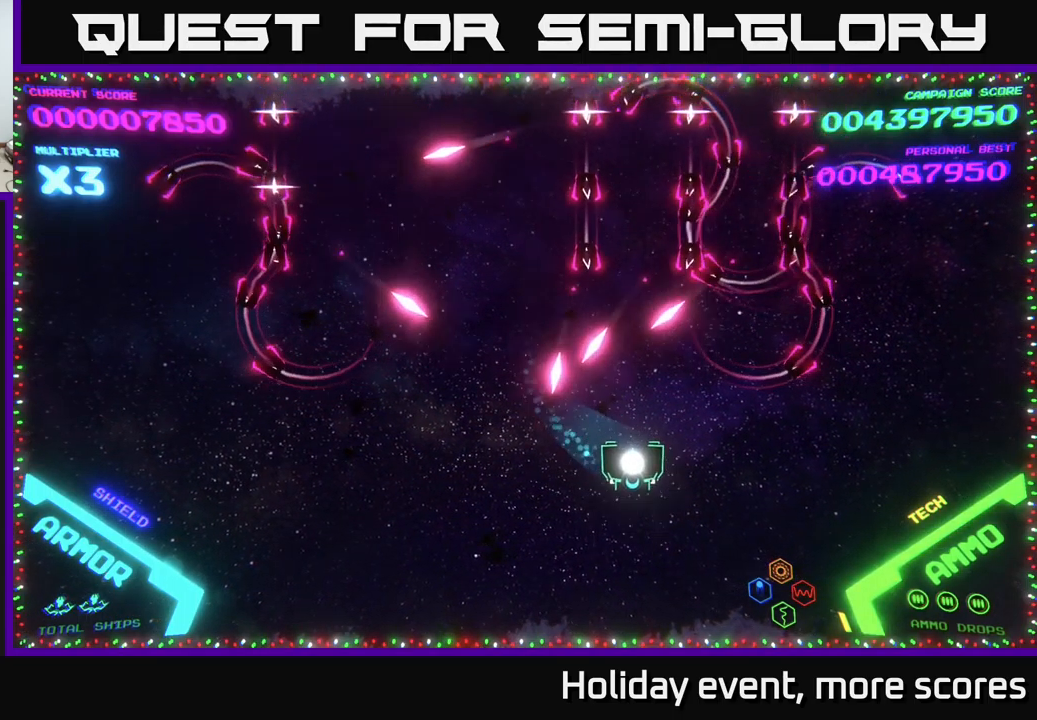
{"buttons": [], "left_stick": "right", "right_stick": "center", "events": [[267, "left_stick", "right"]]}
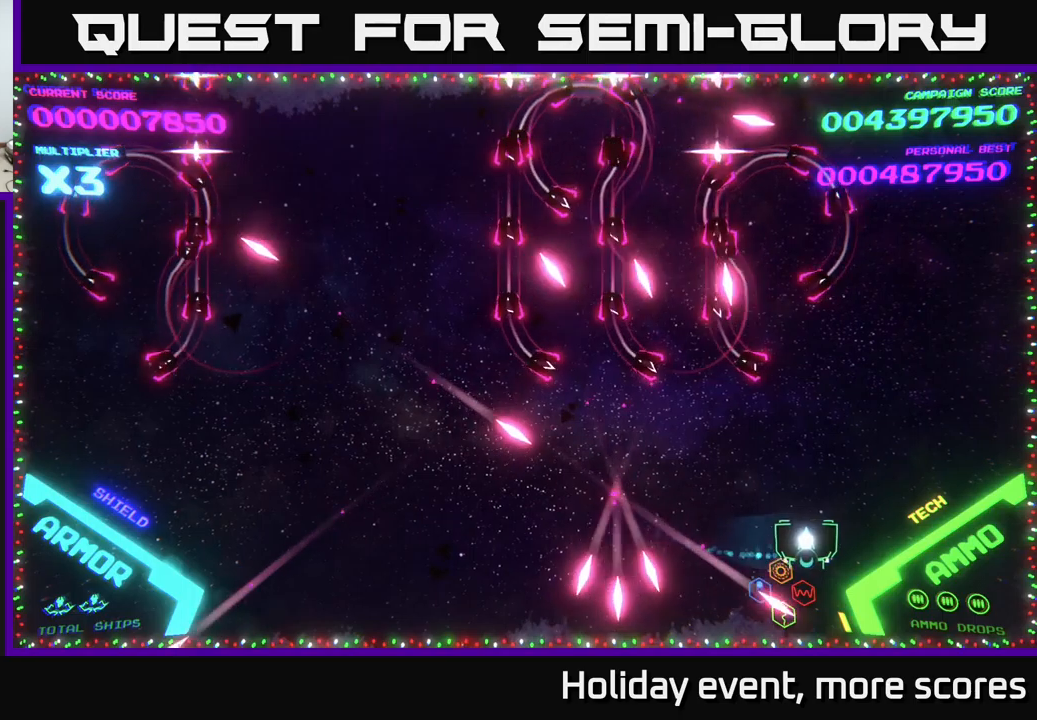
{"buttons": [], "left_stick": "up", "right_stick": "center", "events": [[67, "left_stick", "up-right"], [450, "left_stick", "up"]]}
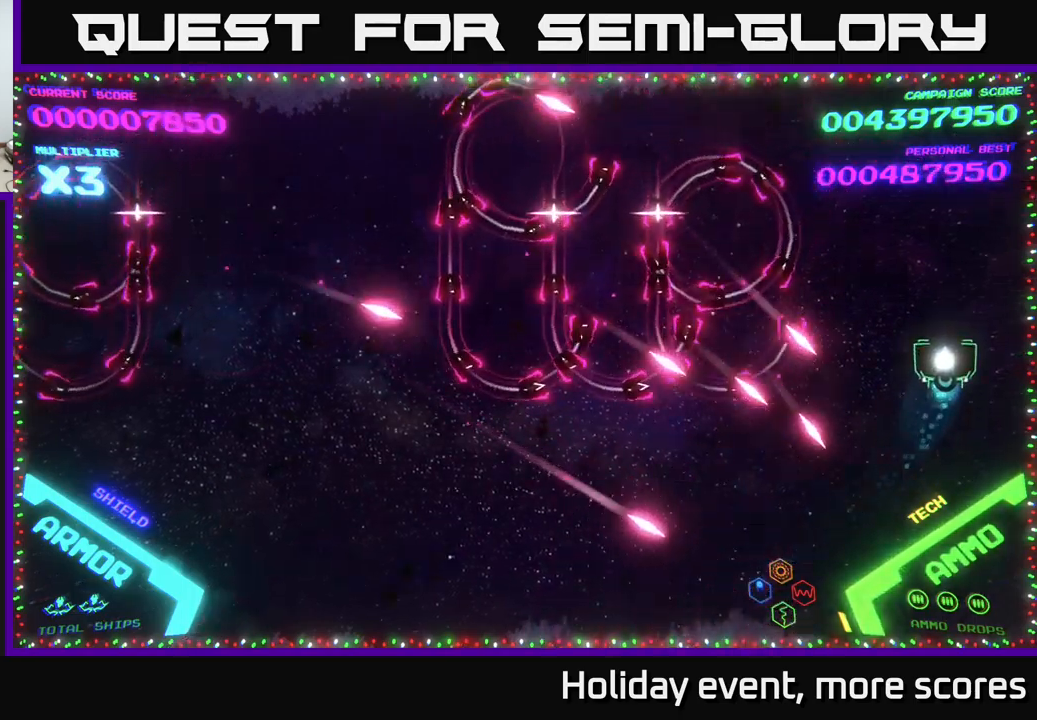
{"buttons": ["B"], "left_stick": "up-left", "right_stick": "center", "events": [[134, "B", "down"], [150, "left_stick", "up-left"]]}
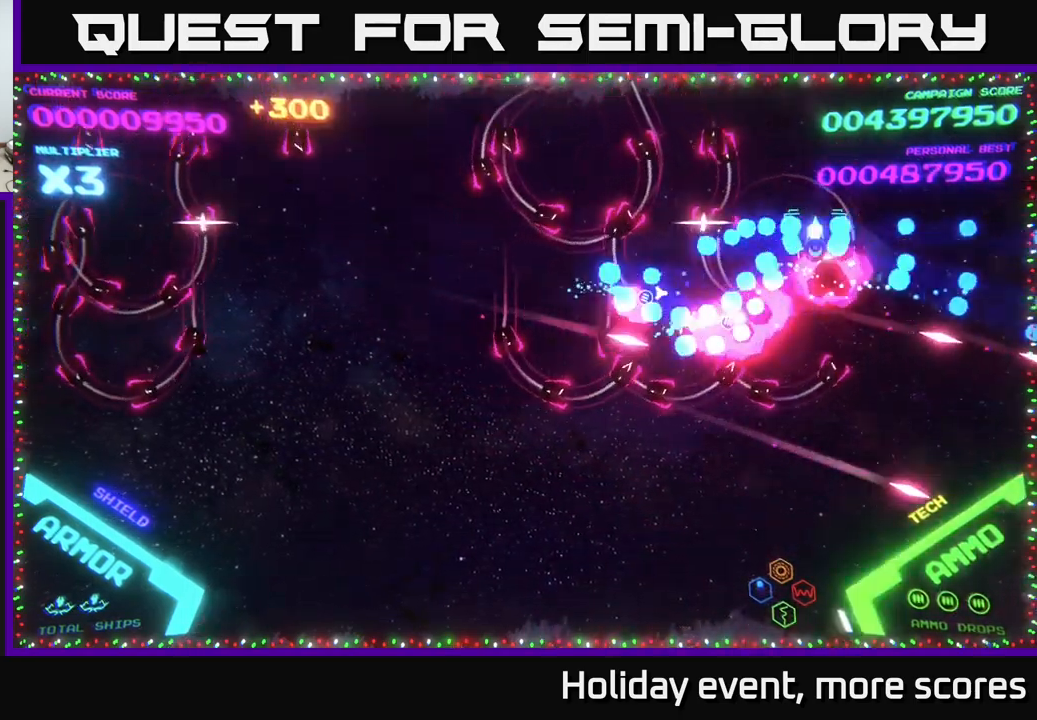
{"buttons": [], "left_stick": "down-left", "right_stick": "center", "events": [[300, "left_stick", "down-left"], [317, "B", "up"], [367, "B", "down"], [500, "B", "up"]]}
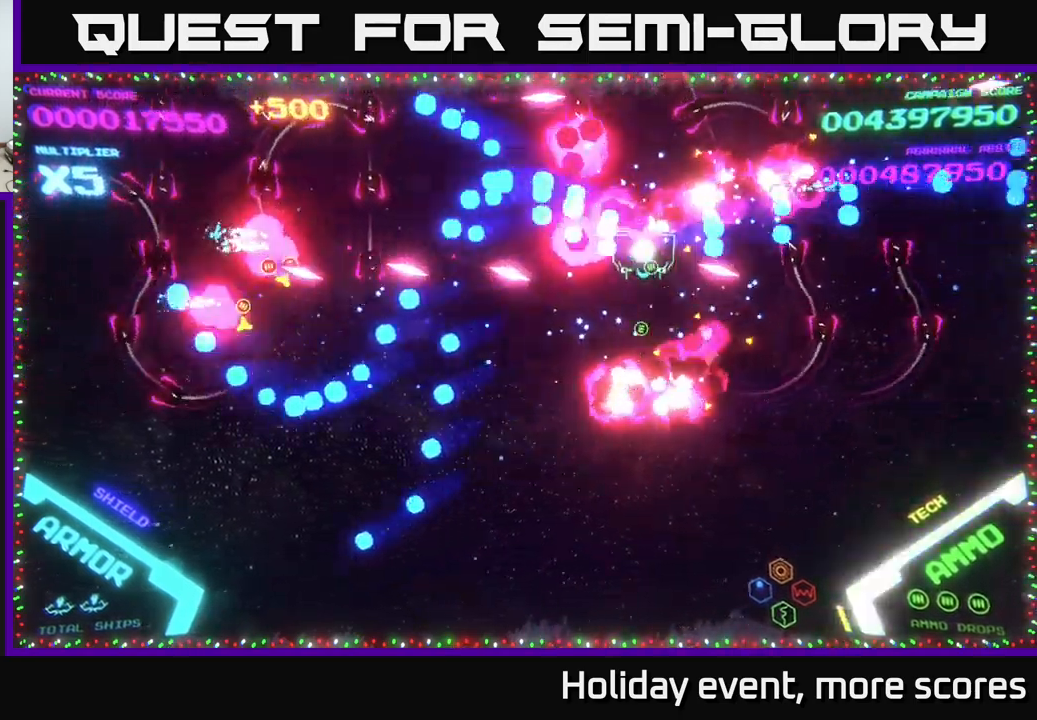
{"buttons": ["L2"], "left_stick": "down-left", "right_stick": "center", "events": [[34, "B", "down"], [350, "B", "up"], [350, "L2", "down"], [400, "B", "down"], [484, "B", "up"]]}
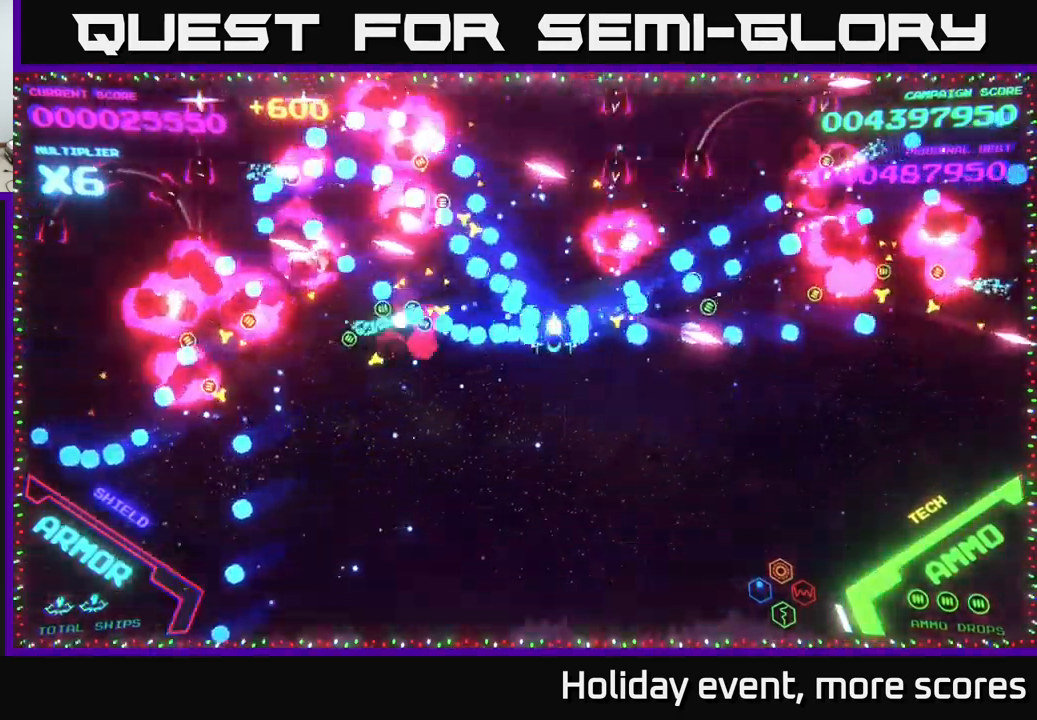
{"buttons": [], "left_stick": "down-left", "right_stick": "center", "events": [[50, "B", "down"], [117, "B", "up"], [184, "B", "down"], [284, "B", "up"], [350, "B", "down"], [434, "B", "up"], [434, "L2", "up"]]}
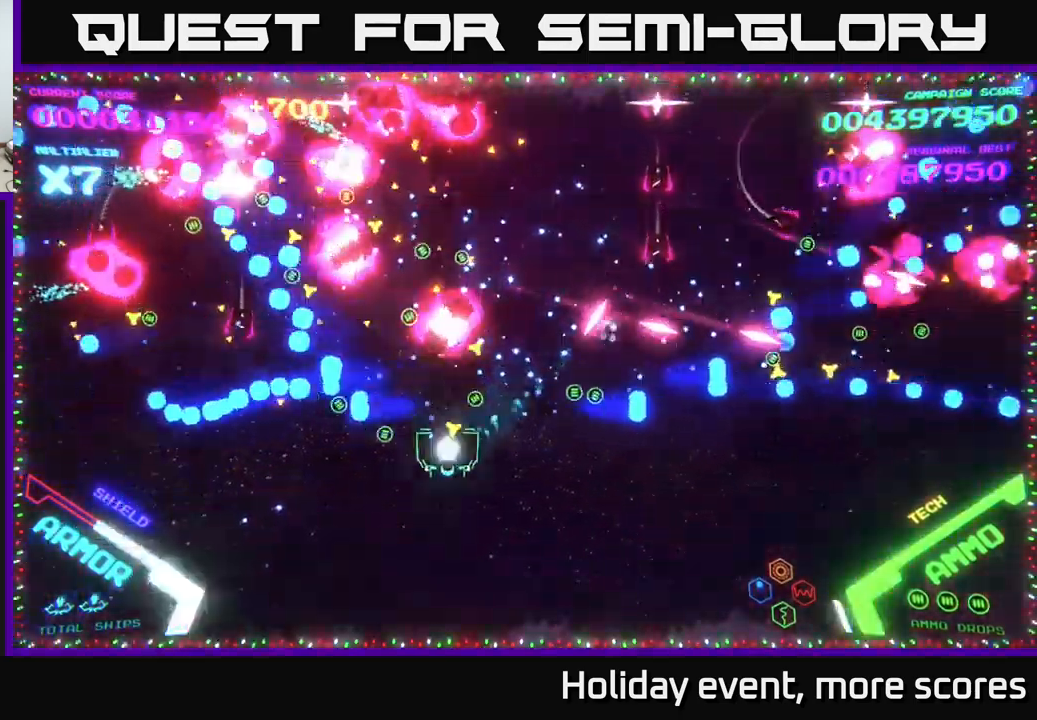
{"buttons": [], "left_stick": "up-left", "right_stick": "center", "events": [[384, "left_stick", "up-left"]]}
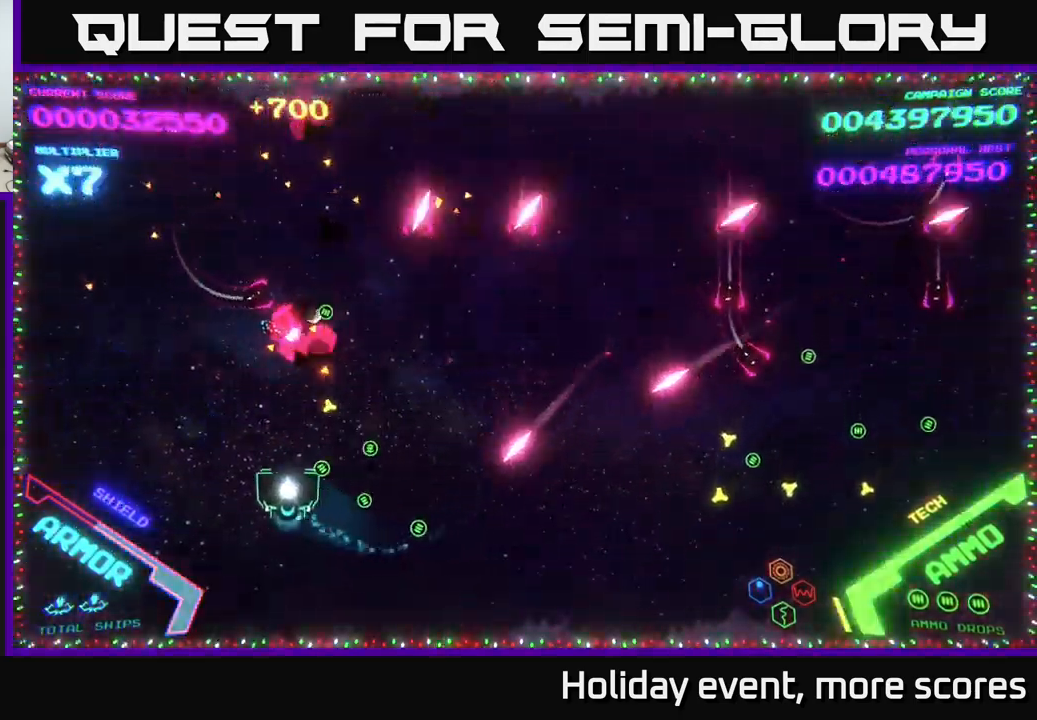
{"buttons": [], "left_stick": "up-right", "right_stick": "center", "events": [[250, "left_stick", "up"], [434, "left_stick", "up-right"]]}
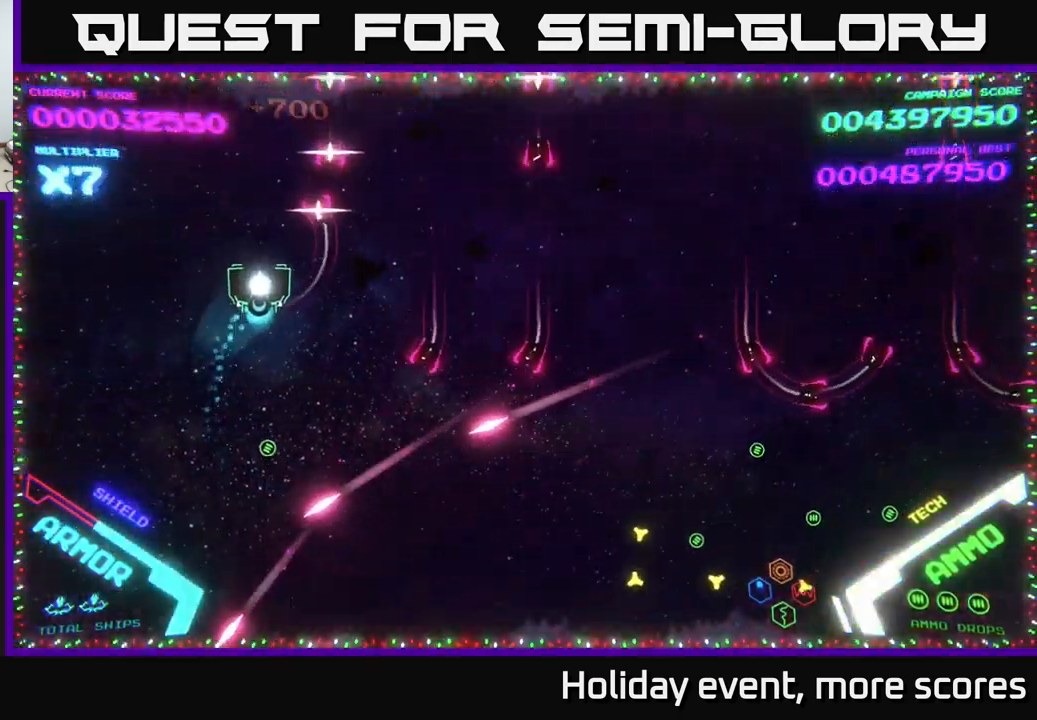
{"buttons": [], "left_stick": "up-right", "right_stick": "center", "events": []}
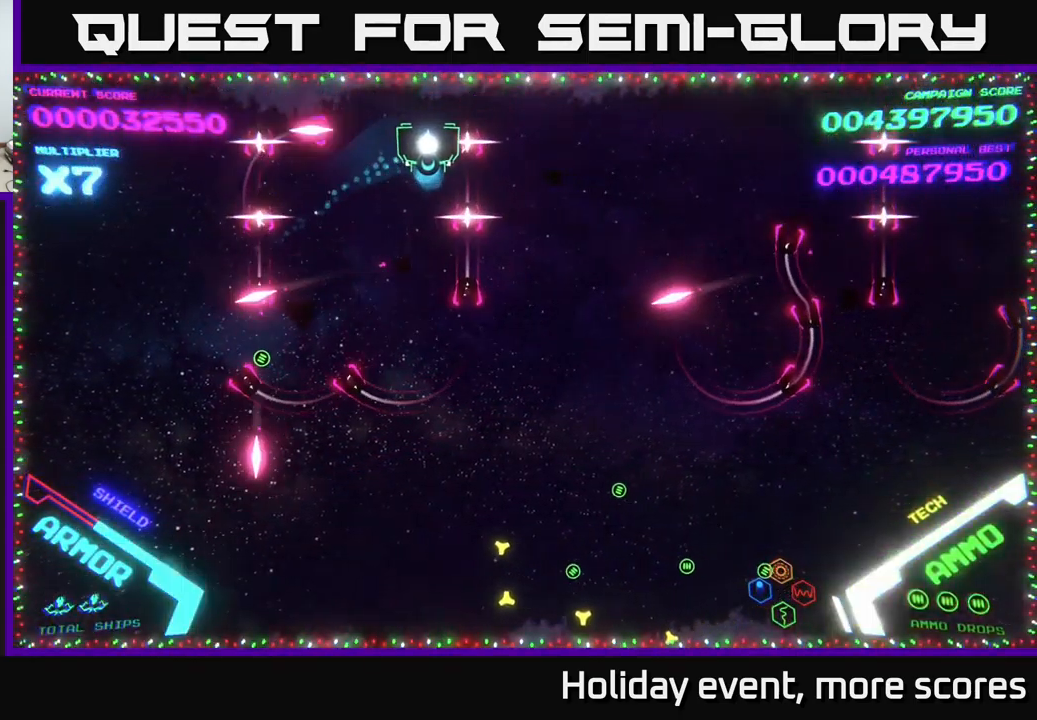
{"buttons": [], "left_stick": "up-right", "right_stick": "center", "events": []}
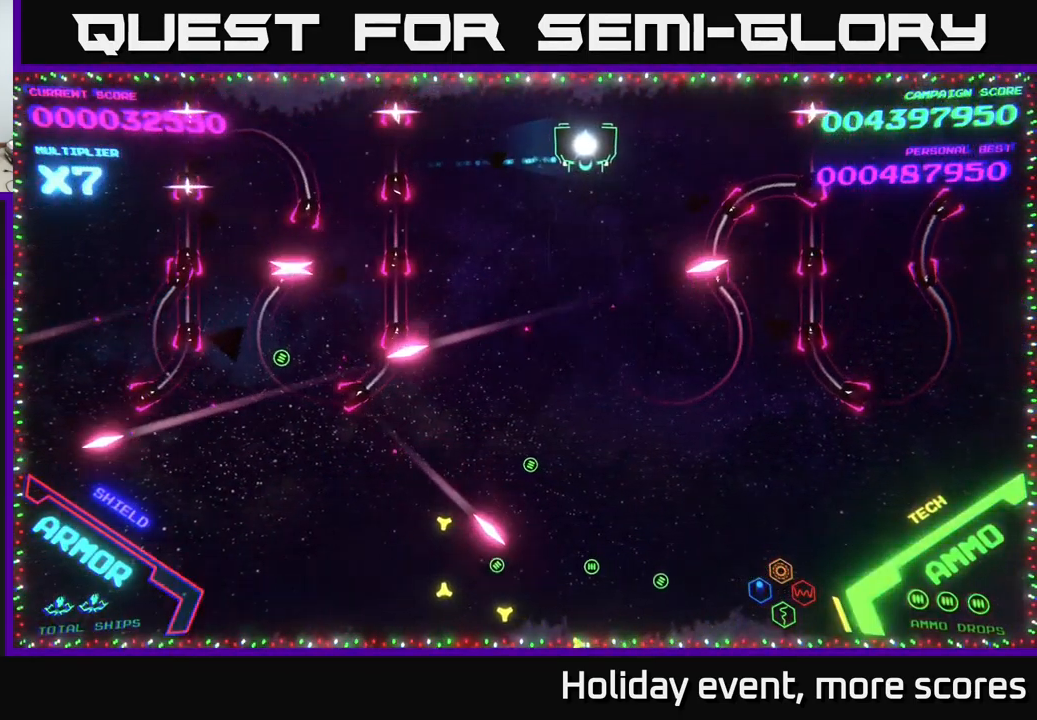
{"buttons": [], "left_stick": "left", "right_stick": "center", "events": [[34, "left_stick", "center"], [467, "left_stick", "left"]]}
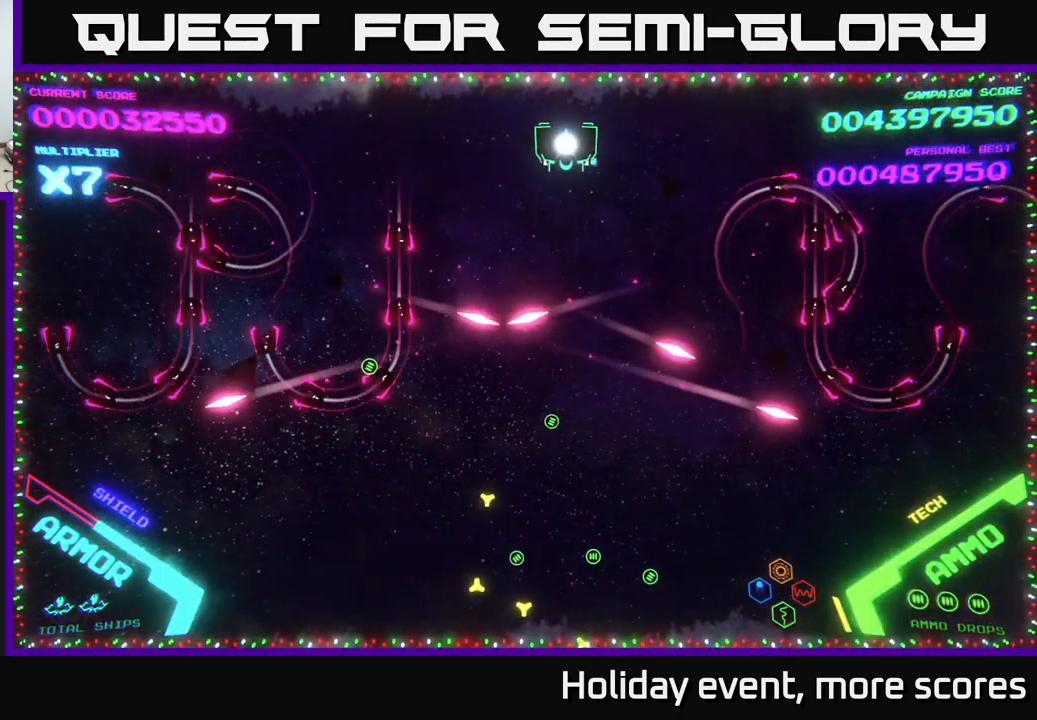
{"buttons": ["B"], "left_stick": "up-right", "right_stick": "center", "events": [[133, "left_stick", "center"], [200, "B", "down"], [200, "left_stick", "down-left"], [466, "left_stick", "up-right"]]}
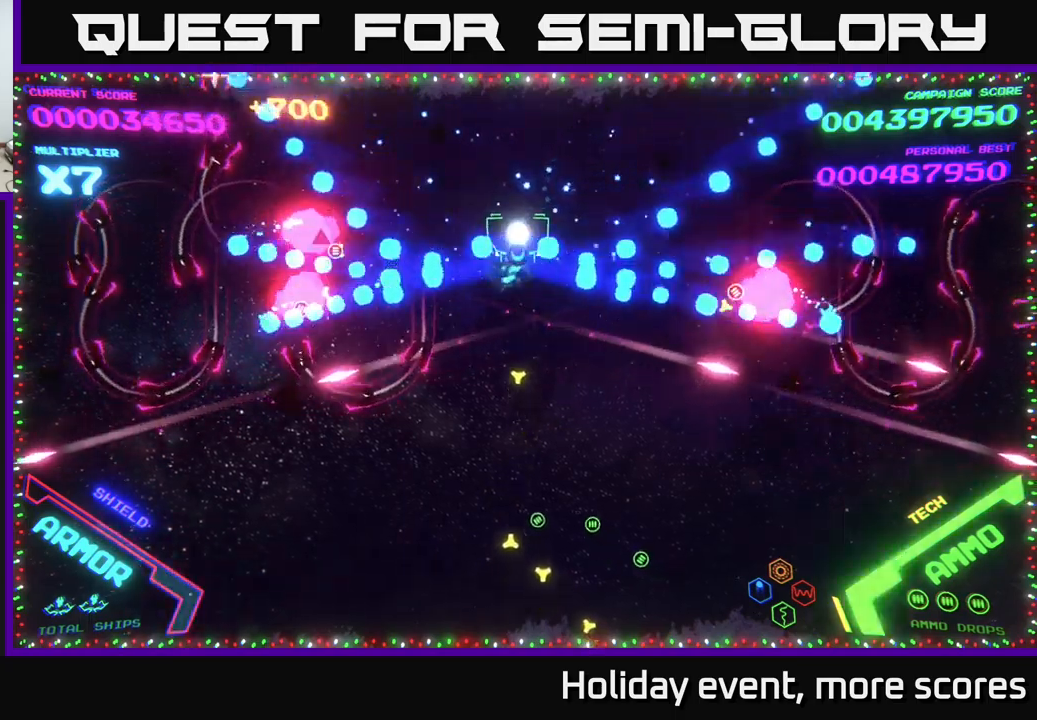
{"buttons": [], "left_stick": "down", "right_stick": "center", "events": [[100, "B", "up"], [134, "left_stick", "down"], [150, "B", "down"], [250, "B", "up"], [317, "B", "down"], [417, "B", "up"]]}
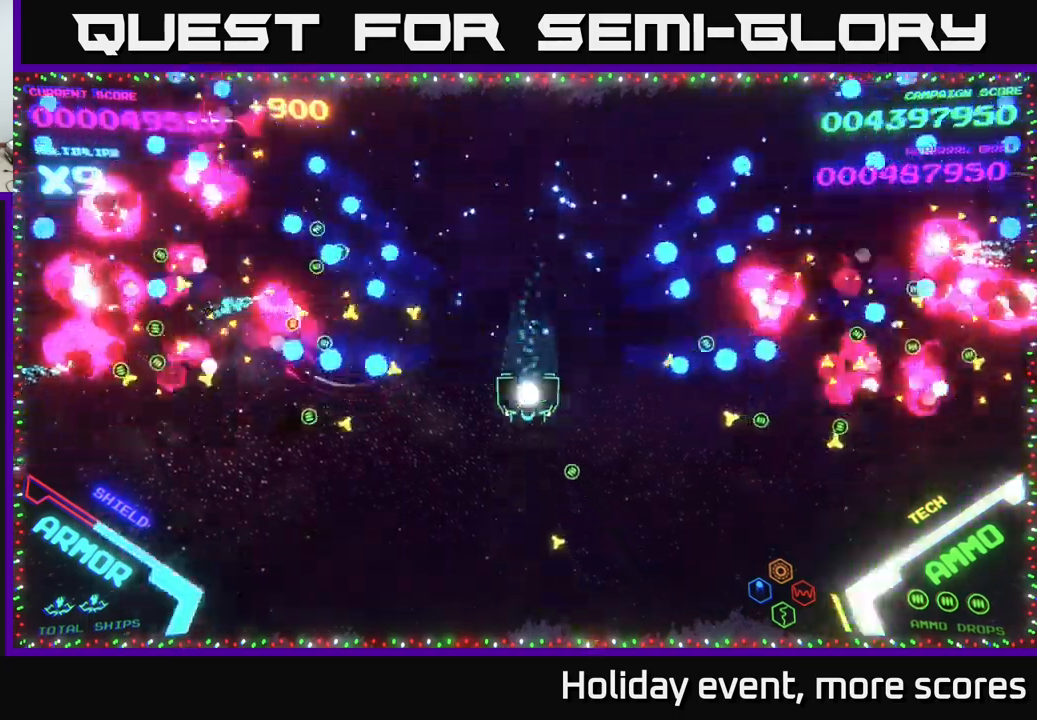
{"buttons": [], "left_stick": "left", "right_stick": "center", "events": [[284, "left_stick", "right"], [417, "left_stick", "left"]]}
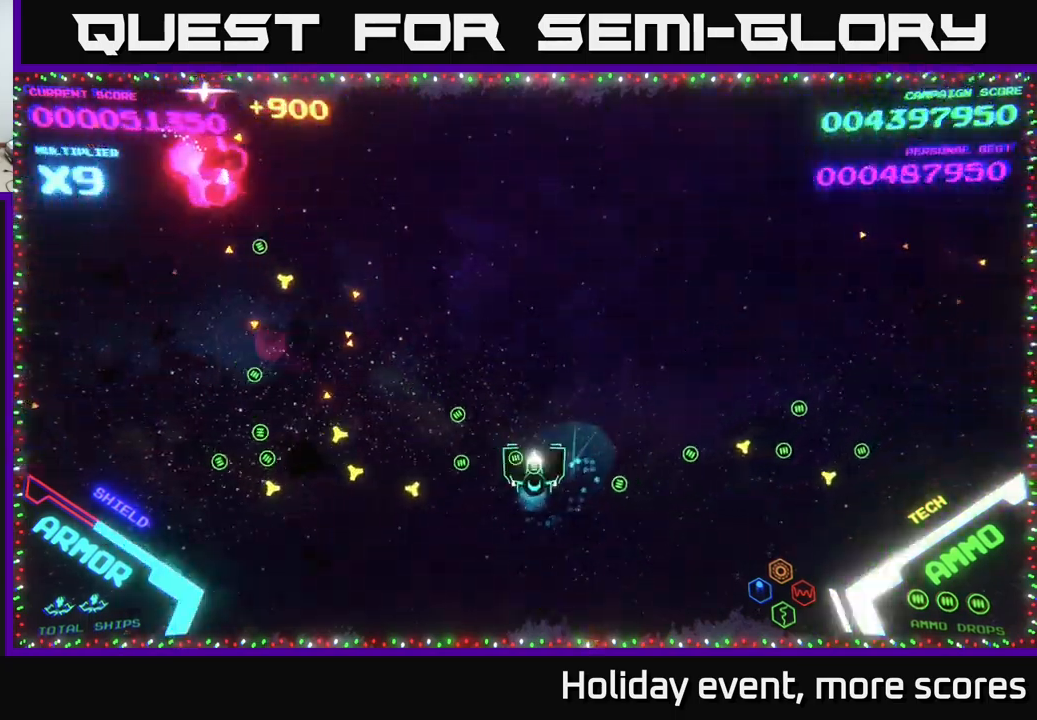
{"buttons": [], "left_stick": "right", "right_stick": "center", "events": [[334, "left_stick", "right"]]}
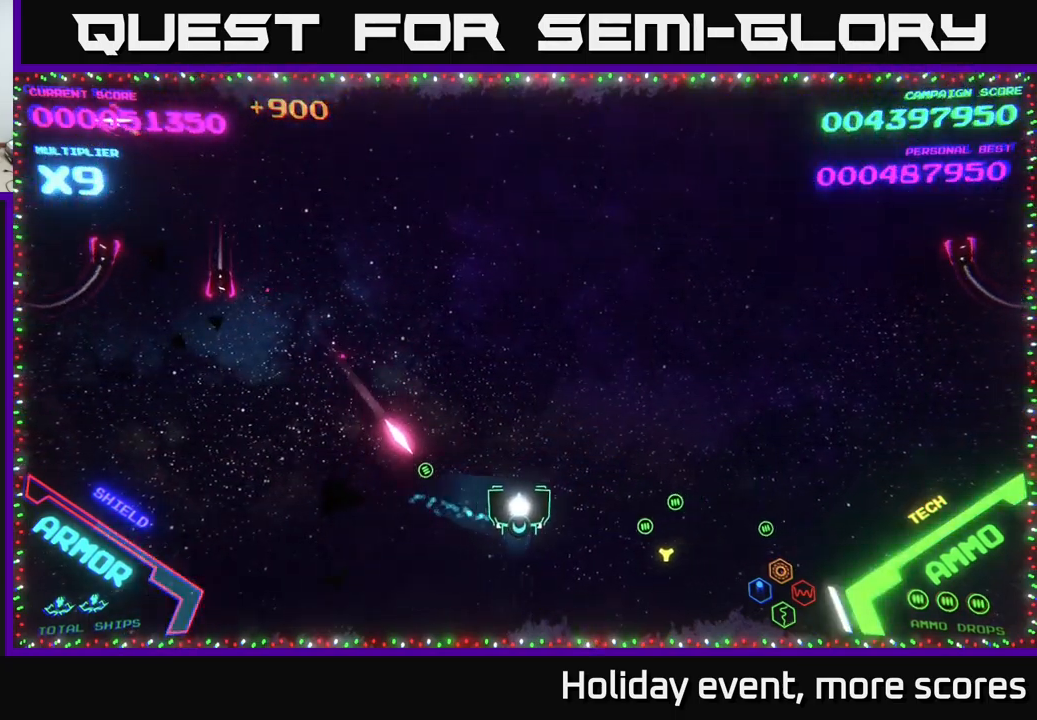
{"buttons": [], "left_stick": "up-left", "right_stick": "center", "events": [[100, "left_stick", "down-right"], [334, "left_stick", "up-right"], [417, "left_stick", "up-left"]]}
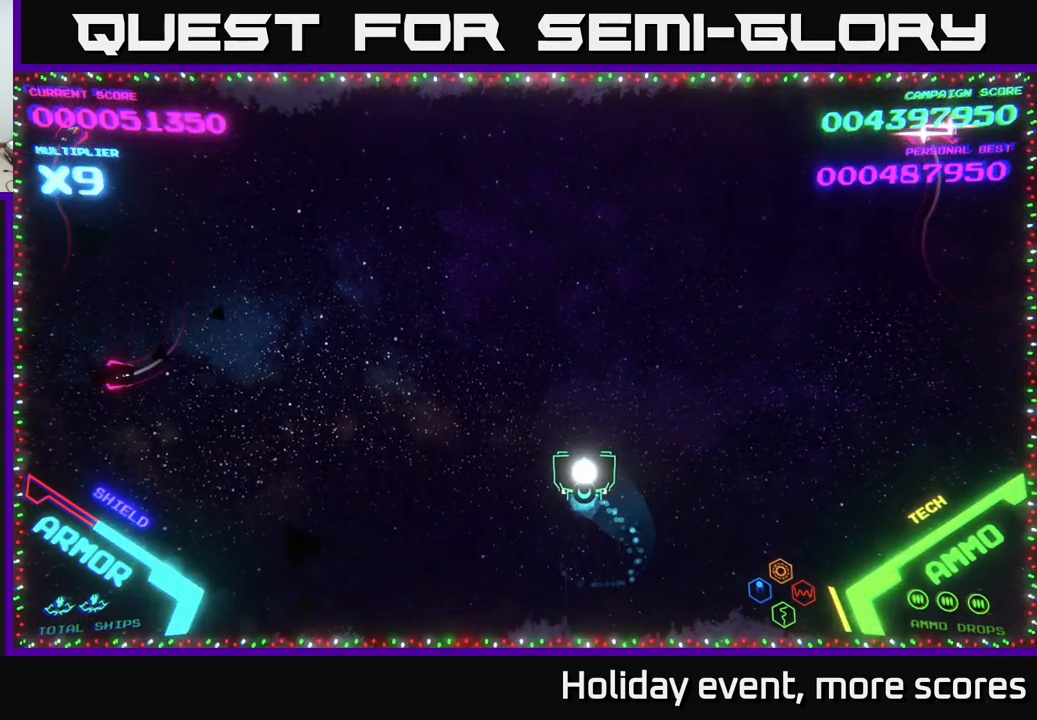
{"buttons": [], "left_stick": "up", "right_stick": "center", "events": [[100, "B", "down"], [150, "left_stick", "up"], [200, "B", "up"], [267, "B", "down"], [367, "B", "up"], [434, "B", "down"], [484, "B", "up"]]}
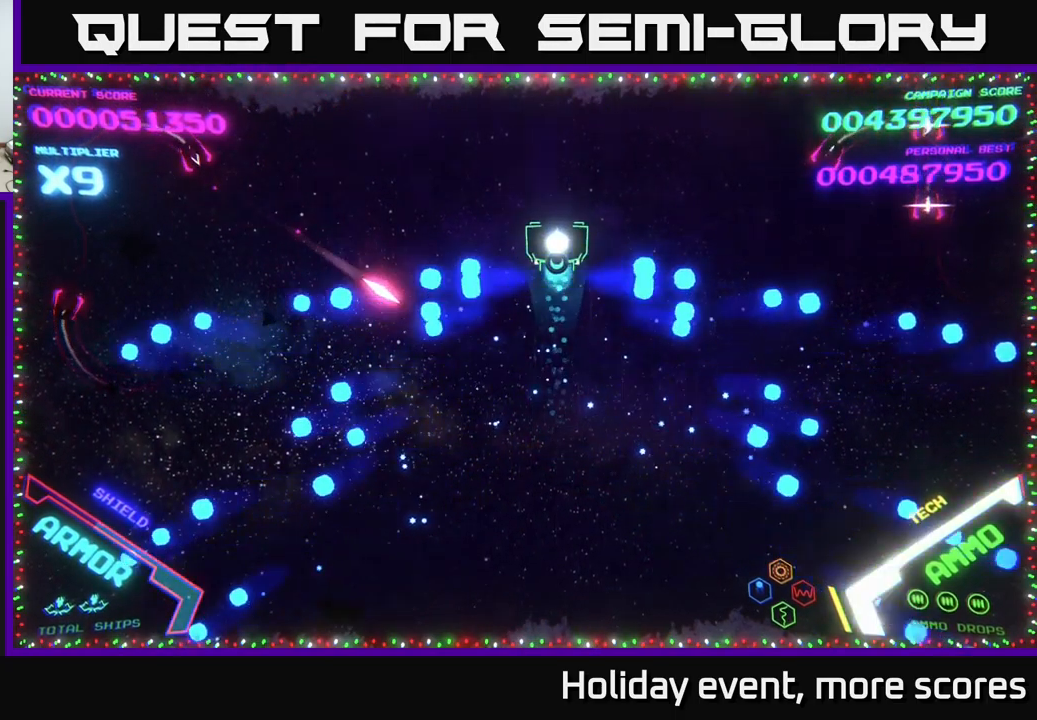
{"buttons": [], "left_stick": "down", "right_stick": "center", "events": [[67, "B", "down"], [117, "B", "up"], [200, "B", "down"], [267, "B", "up"], [334, "B", "down"], [334, "left_stick", "down-left"], [400, "B", "up"], [434, "left_stick", "down"]]}
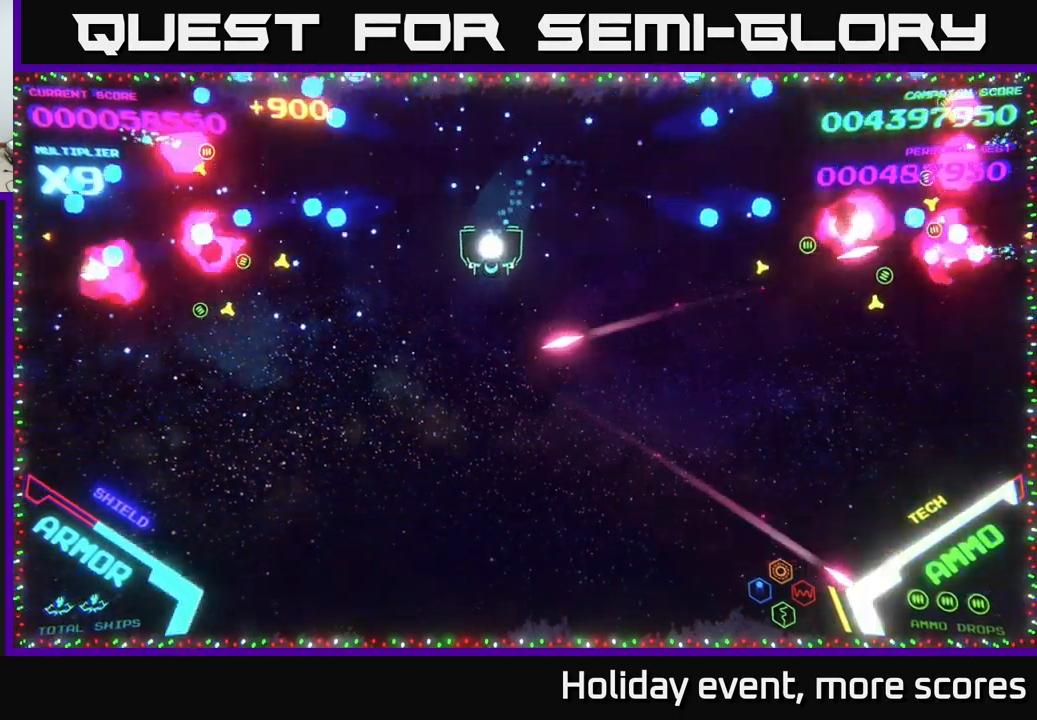
{"buttons": [], "left_stick": "down-right", "right_stick": "center", "events": [[267, "left_stick", "down-right"]]}
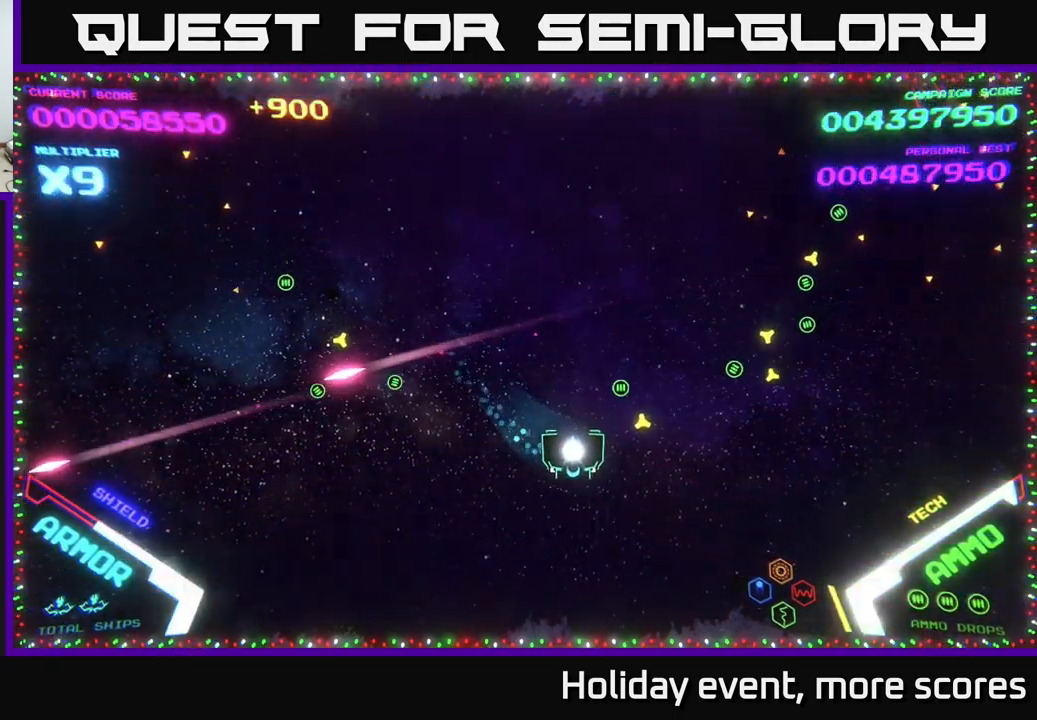
{"buttons": [], "left_stick": "down-left", "right_stick": "center", "events": [[50, "left_stick", "right"], [150, "left_stick", "up-right"], [267, "left_stick", "up-left"], [334, "left_stick", "down-left"]]}
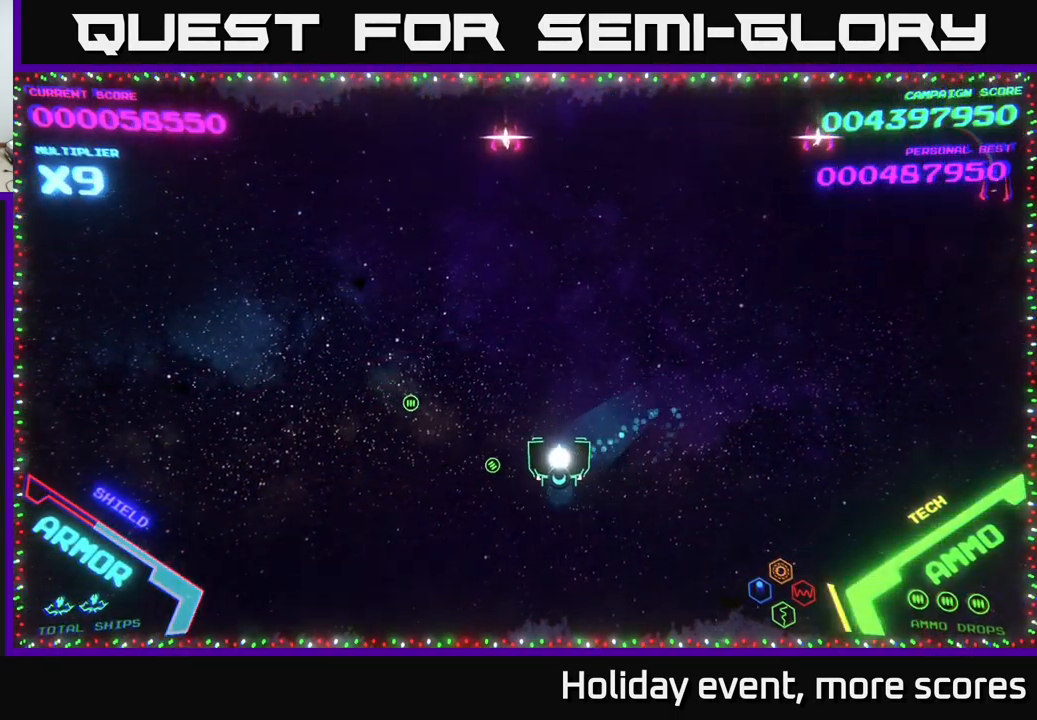
{"buttons": [], "left_stick": "right", "right_stick": "center", "events": [[100, "left_stick", "up-left"], [200, "left_stick", "down"], [300, "left_stick", "down-right"], [467, "left_stick", "right"]]}
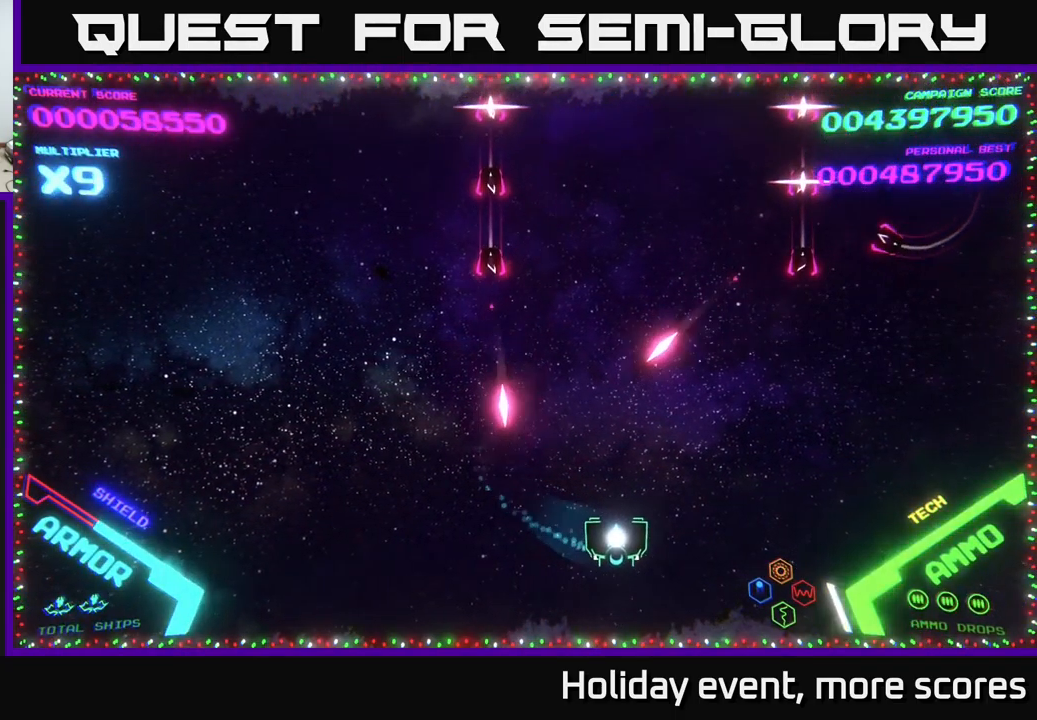
{"buttons": [], "left_stick": "right", "right_stick": "center", "events": []}
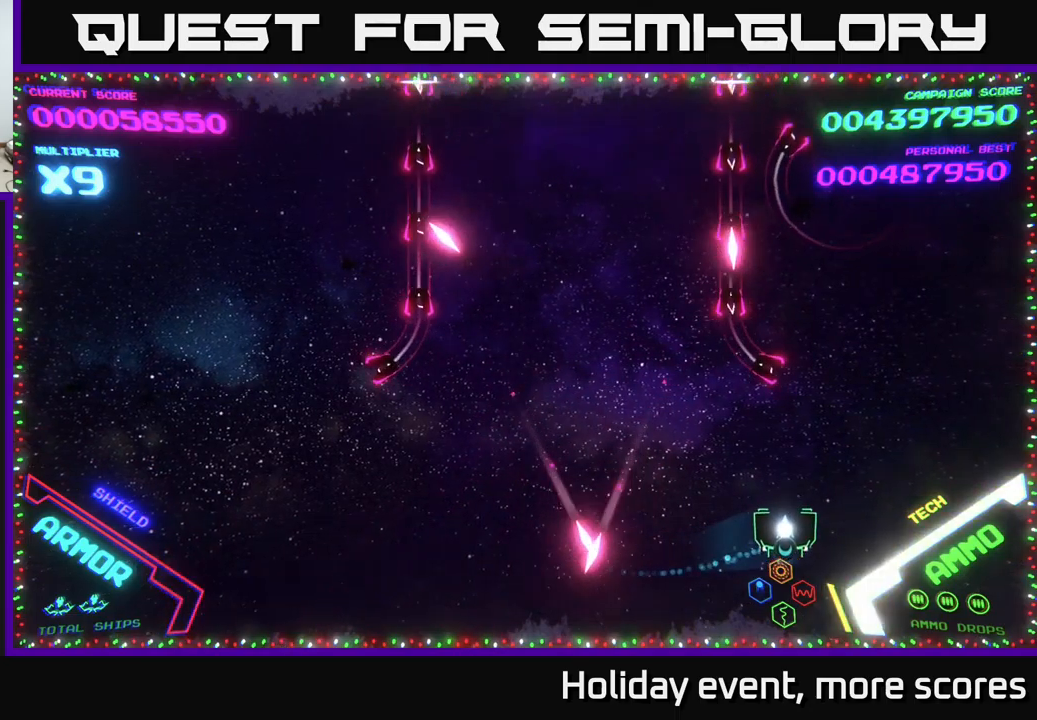
{"buttons": [], "left_stick": "up-right", "right_stick": "center", "events": [[133, "left_stick", "up-right"]]}
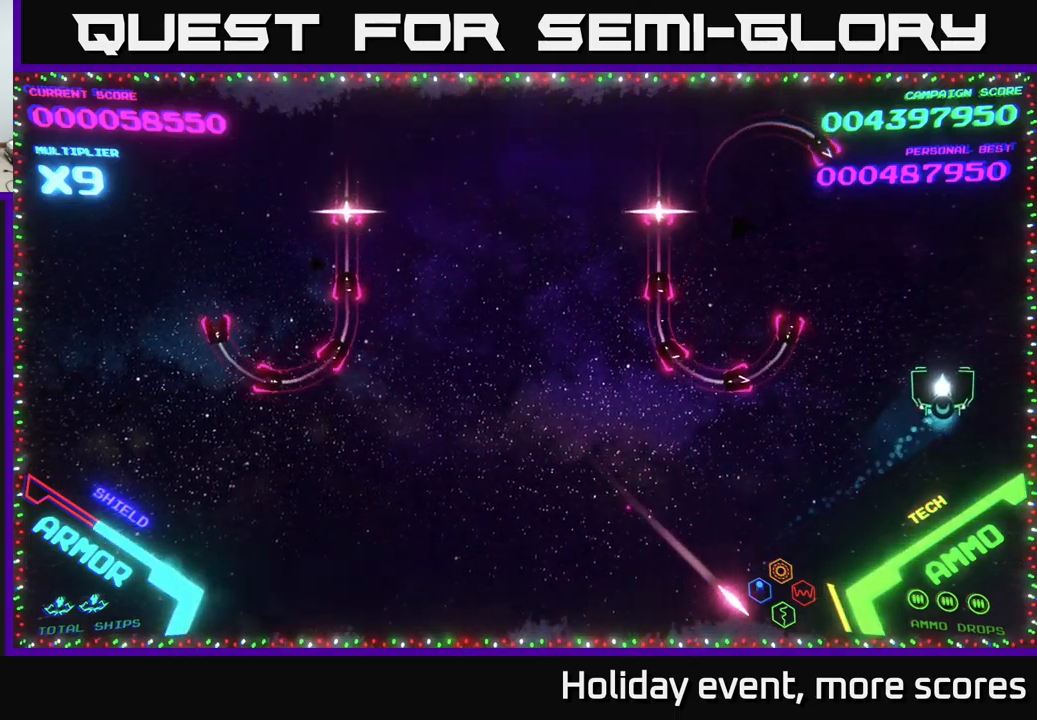
{"buttons": [], "left_stick": "up", "right_stick": "center", "events": [[67, "left_stick", "up"], [333, "A", "down"], [383, "A", "up"]]}
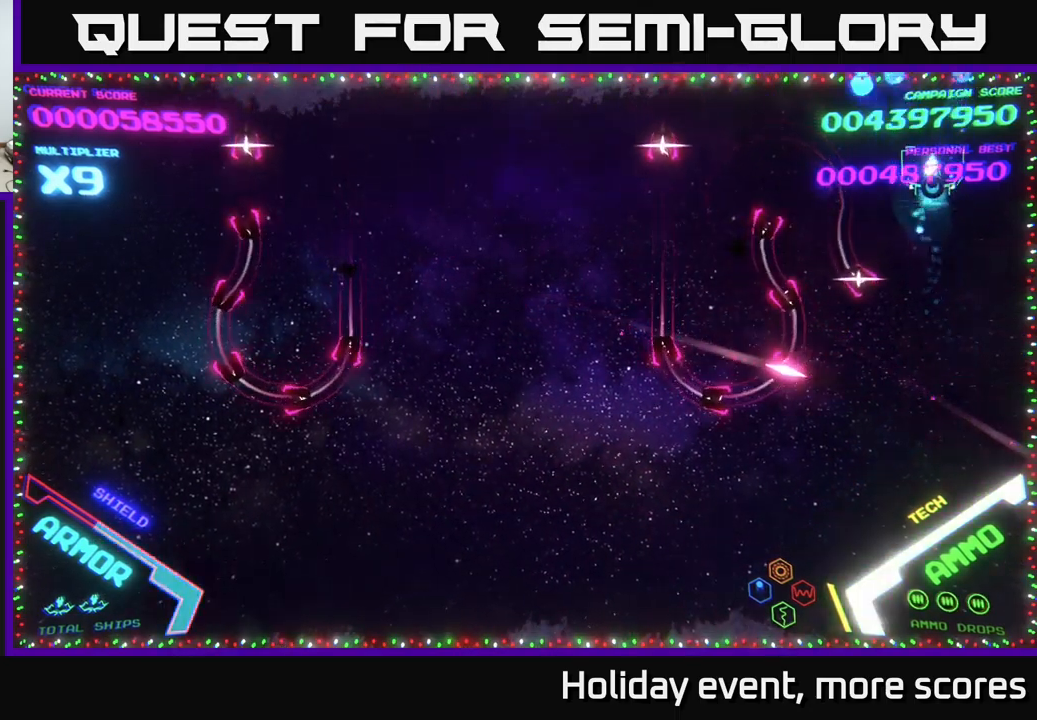
{"buttons": [], "left_stick": "left", "right_stick": "center", "events": [[250, "left_stick", "left"]]}
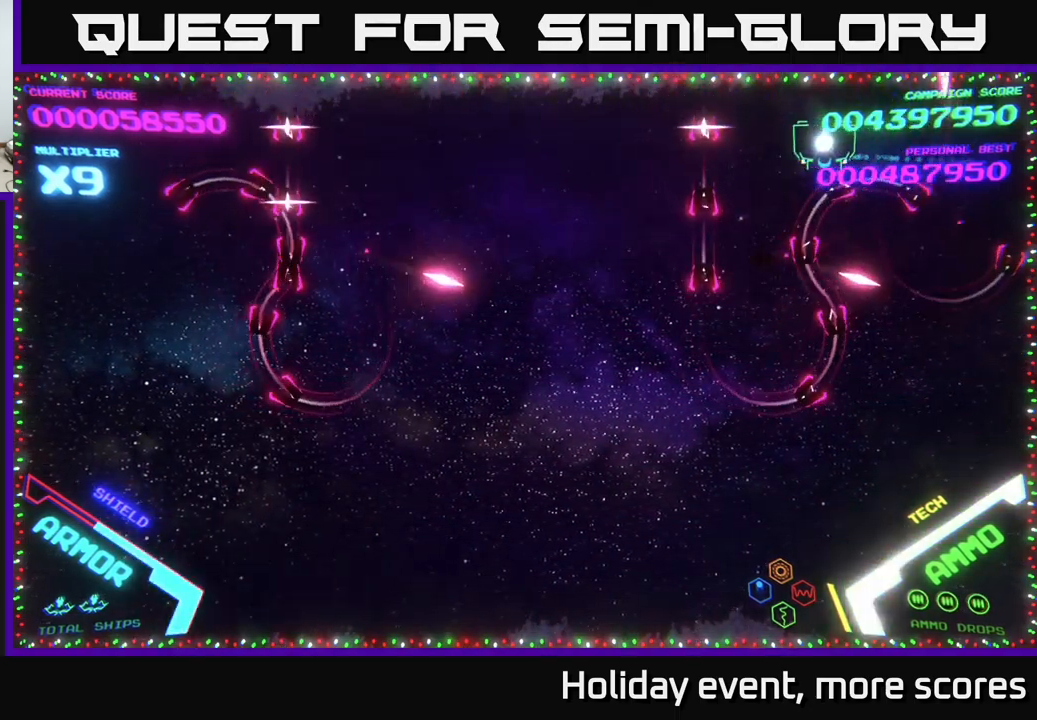
{"buttons": [], "left_stick": "center", "right_stick": "center", "events": [[433, "left_stick", "center"]]}
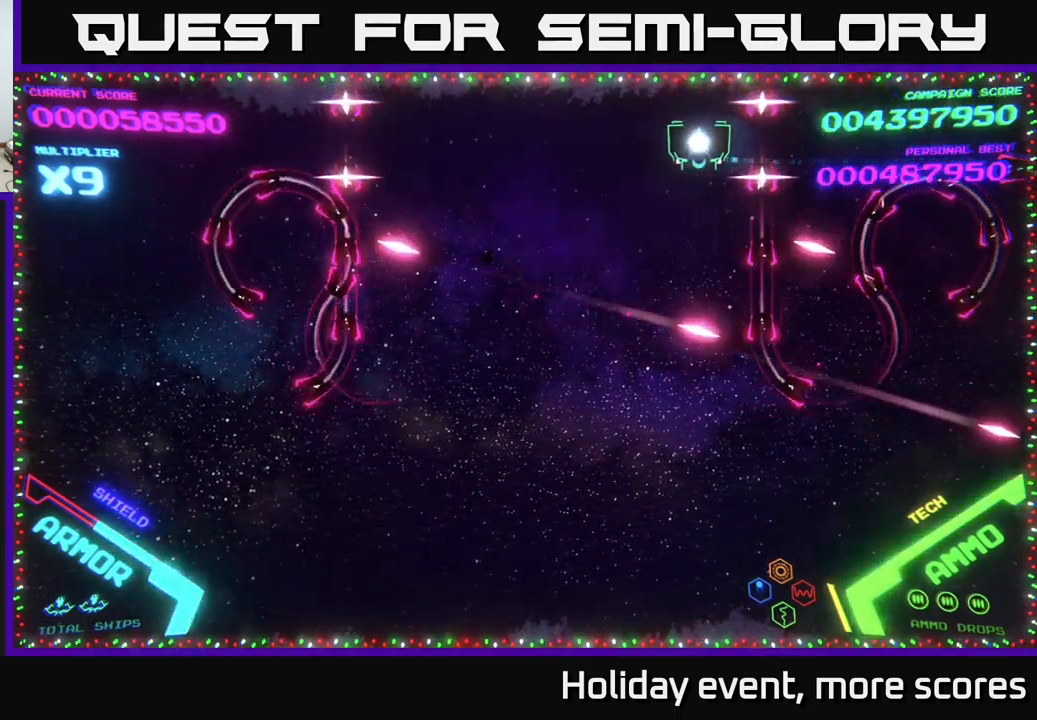
{"buttons": [], "left_stick": "center", "right_stick": "center", "events": [[217, "left_stick", "left"], [383, "left_stick", "center"]]}
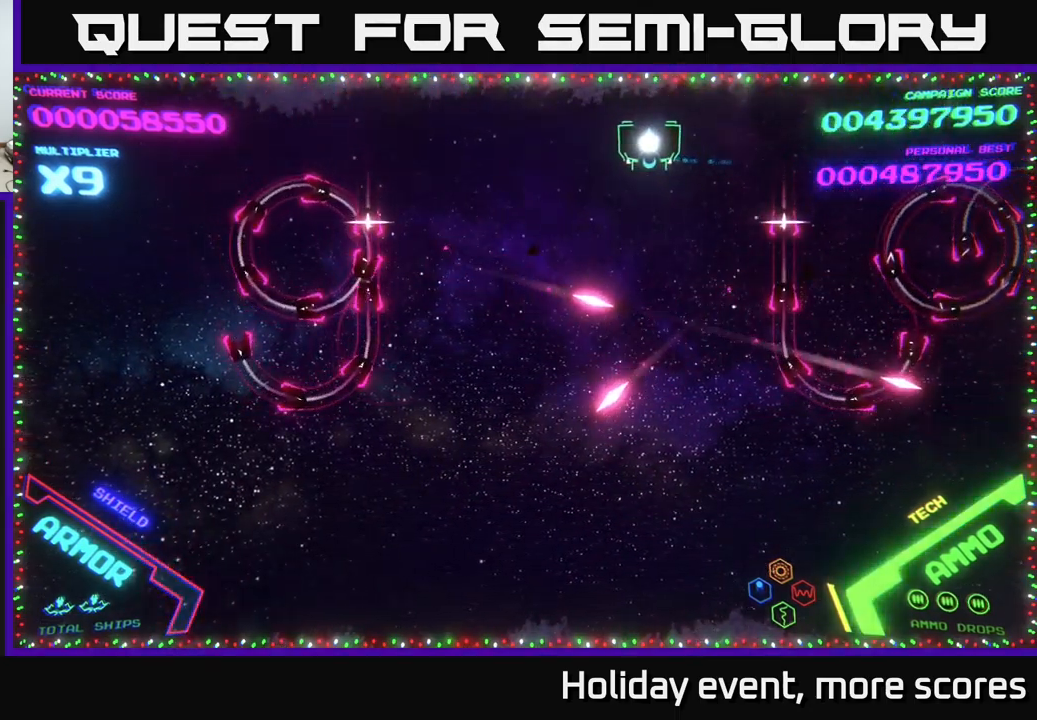
{"buttons": ["B"], "left_stick": "down", "right_stick": "center", "events": [[233, "left_stick", "down-left"], [300, "B", "down"], [450, "left_stick", "down"]]}
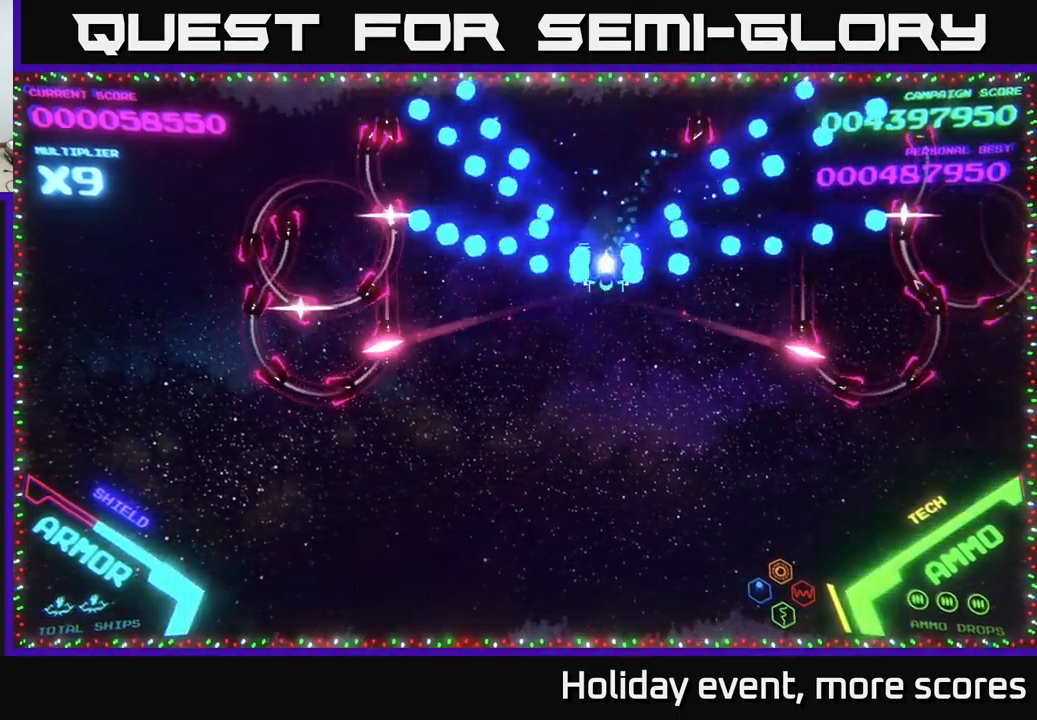
{"buttons": [], "left_stick": "up", "right_stick": "center", "events": [[217, "left_stick", "up"], [233, "B", "up"], [267, "B", "down"], [383, "B", "up"], [450, "B", "down"], [500, "B", "up"]]}